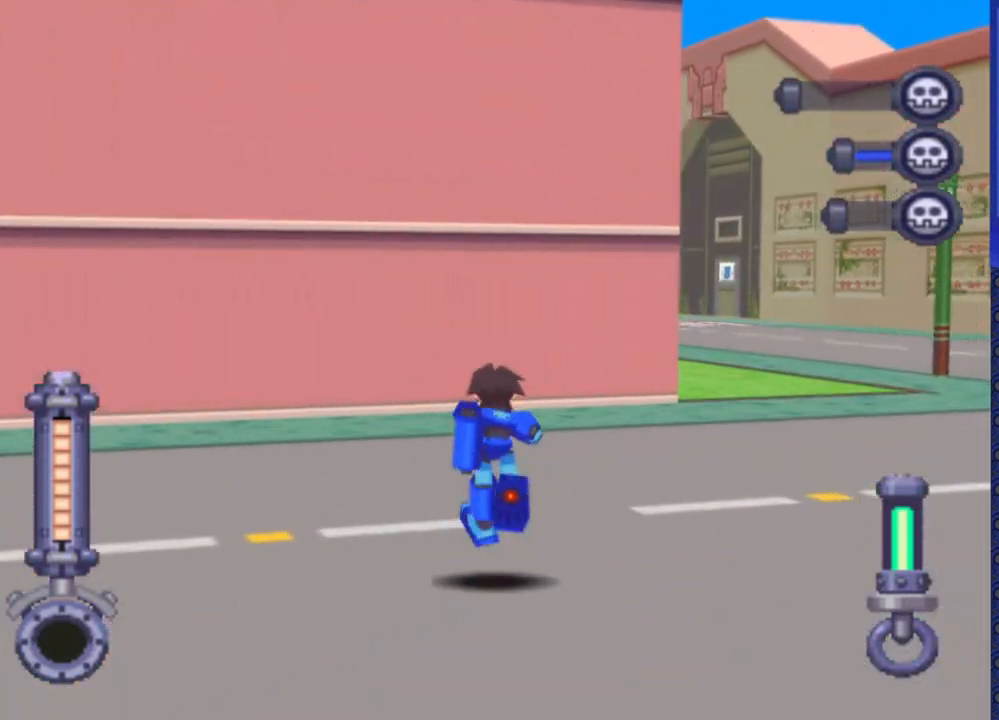
Gameplay with a controller (PlayStation layout); each line is a JSON object with the inputs held at the frame after it. "events" lists button and stick changes between this image and that frame as [ms after this image, input, new state], when the widget could be followed in between. Not read: L3 R3.
{"buttons": ["DPAD_UP", "DPAD_LEFT"], "events": [[50, "DPAD_LEFT", "up"], [433, "DPAD_LEFT", "down"]]}
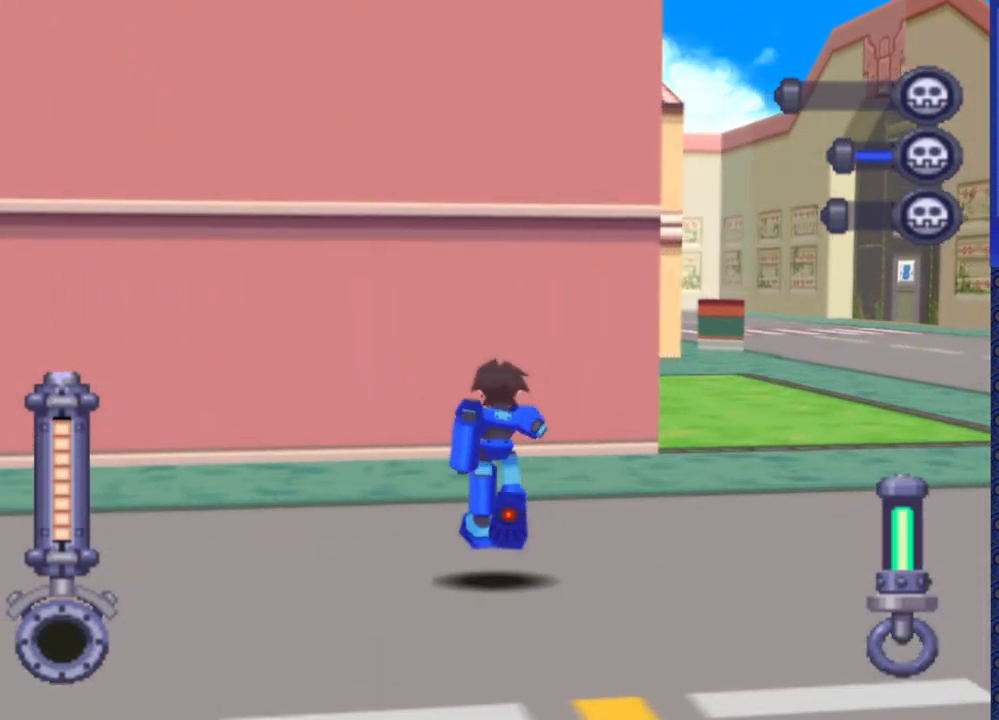
{"buttons": ["DPAD_UP"], "events": [[33, "DPAD_LEFT", "up"]]}
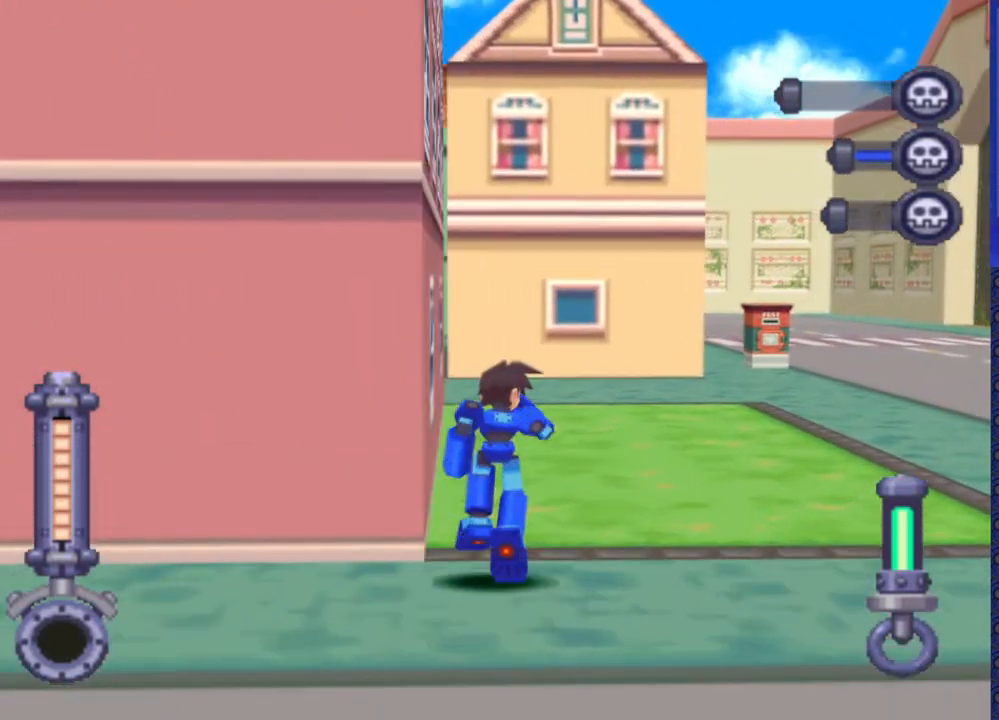
{"buttons": ["DPAD_UP"], "events": [[67, "DPAD_LEFT", "down"], [233, "DPAD_LEFT", "up"]]}
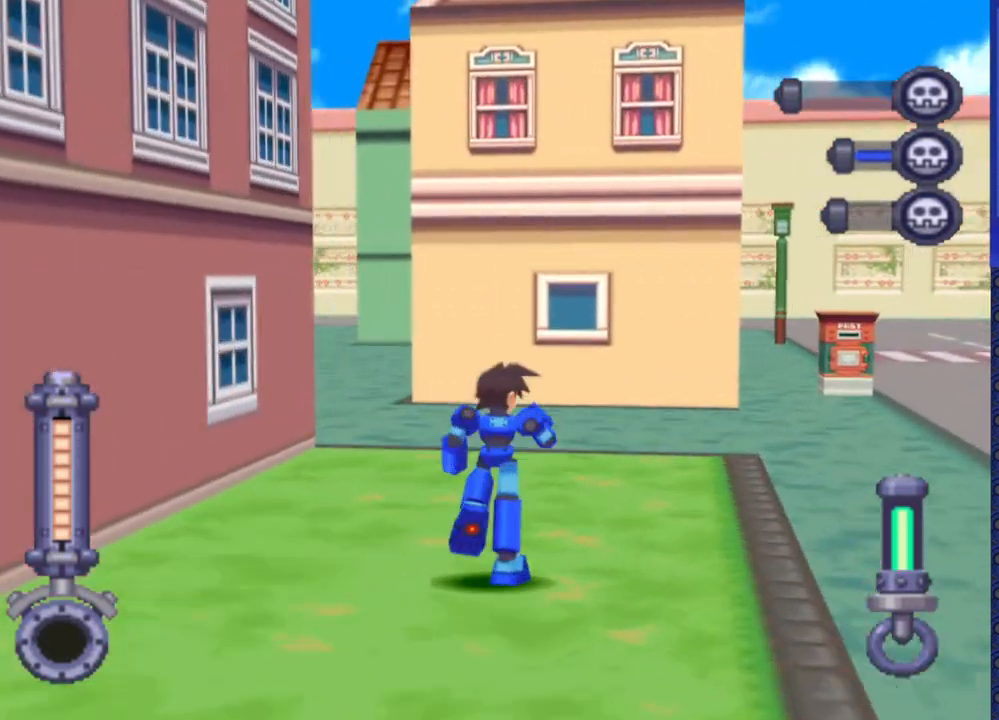
{"buttons": ["DPAD_UP"], "events": []}
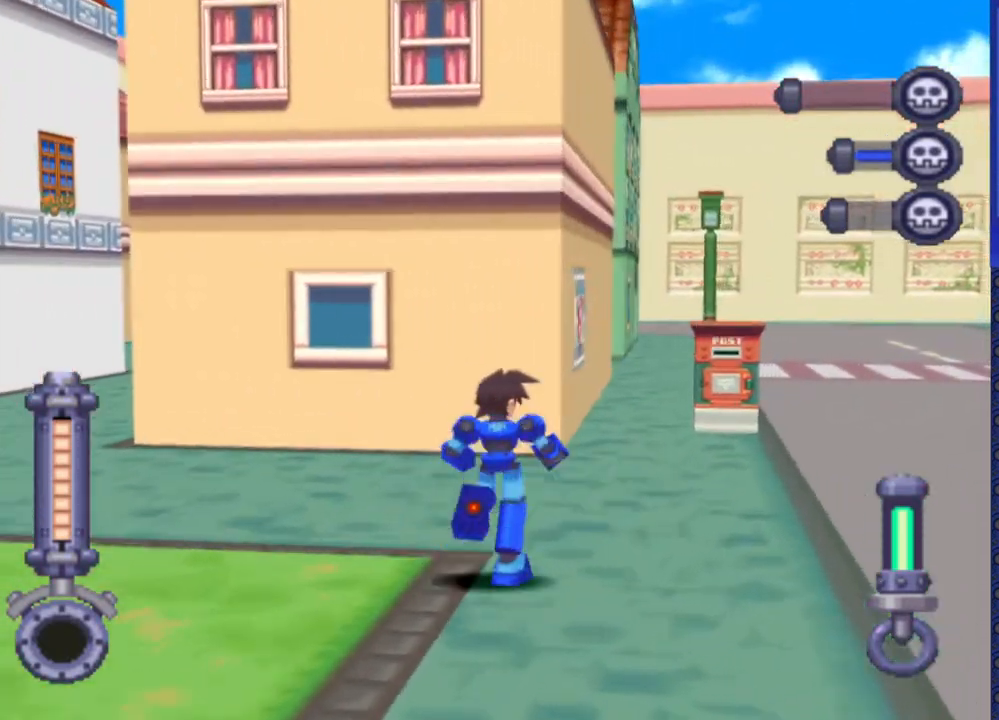
{"buttons": ["DPAD_UP"], "events": []}
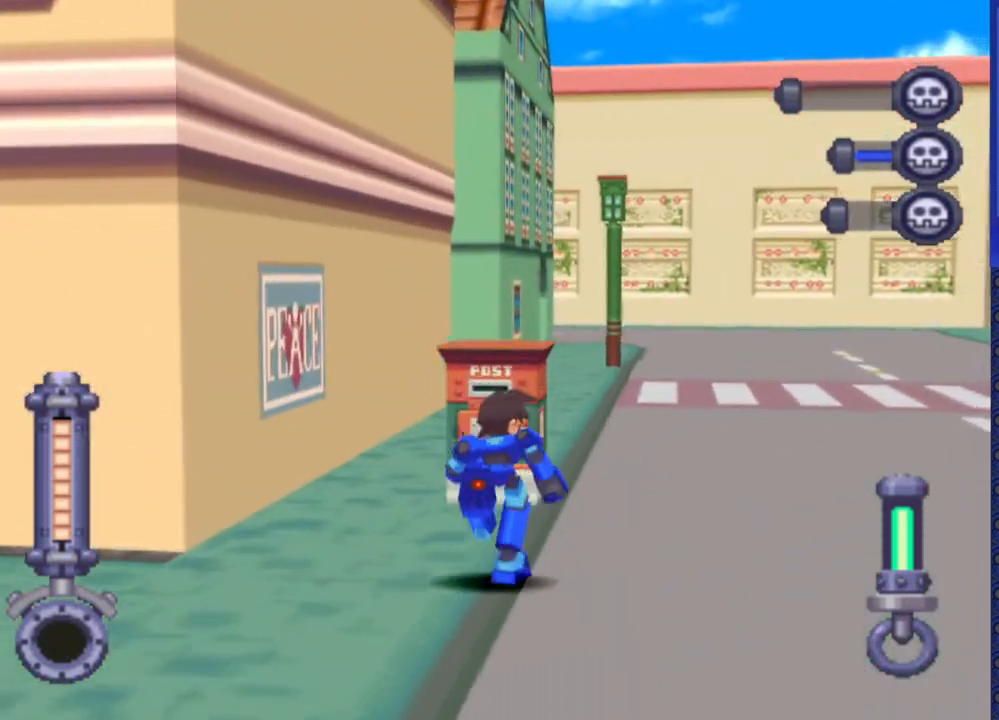
{"buttons": ["DPAD_UP", "DPAD_LEFT"], "events": [[367, "DPAD_LEFT", "down"]]}
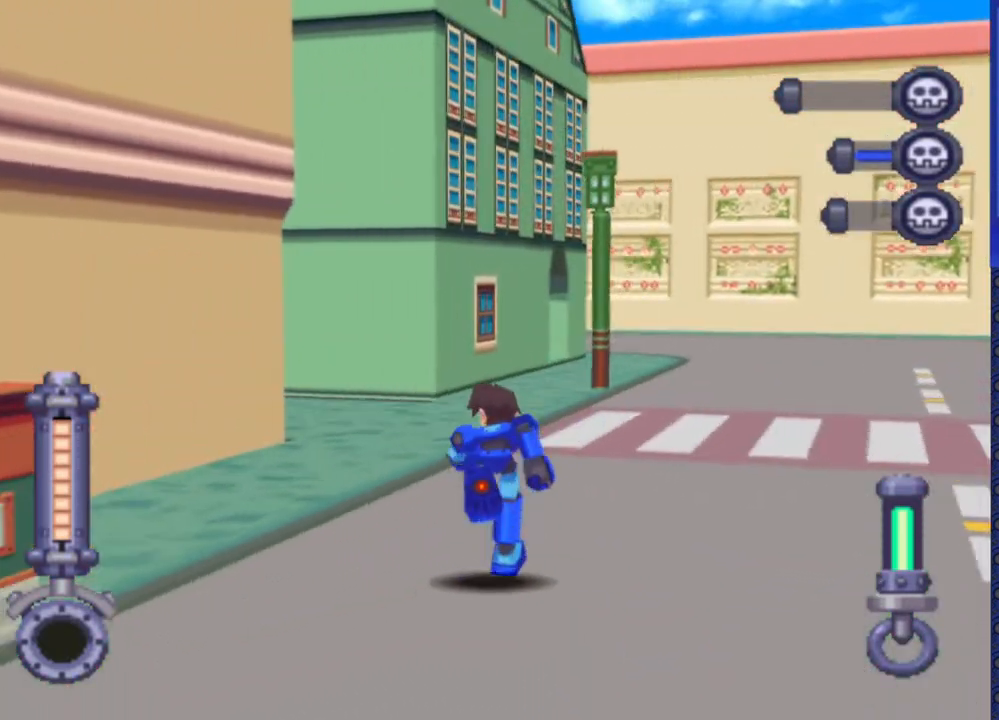
{"buttons": ["DPAD_UP"], "events": [[17, "DPAD_LEFT", "up"], [183, "DPAD_LEFT", "down"], [317, "DPAD_LEFT", "up"]]}
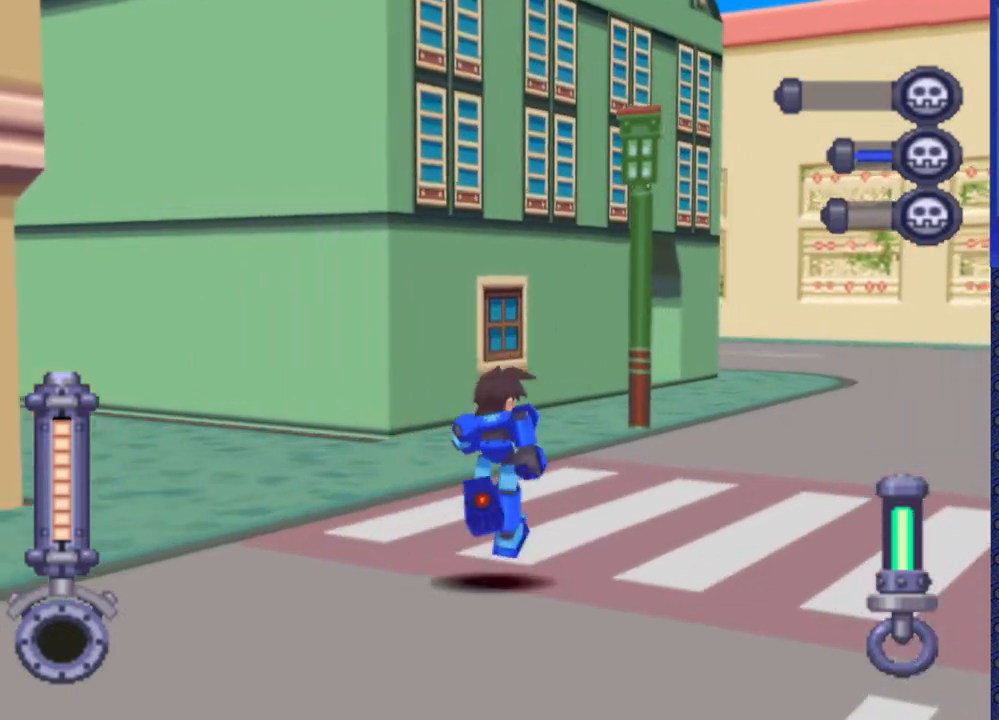
{"buttons": ["DPAD_UP"], "events": [[50, "DPAD_LEFT", "down"], [200, "DPAD_LEFT", "up"]]}
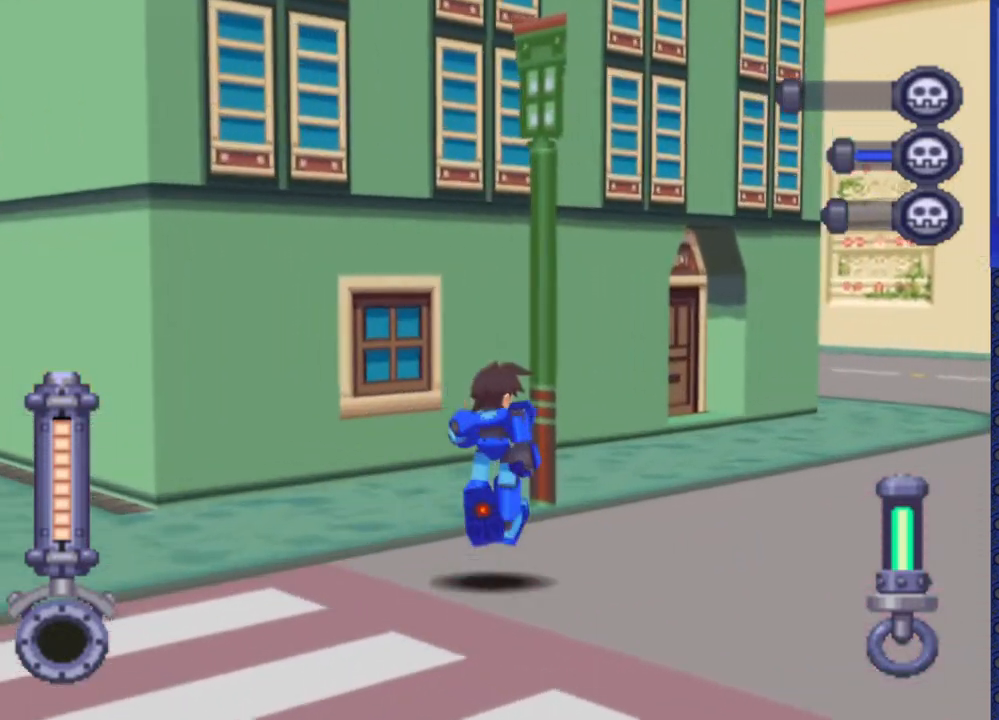
{"buttons": ["DPAD_UP"], "events": []}
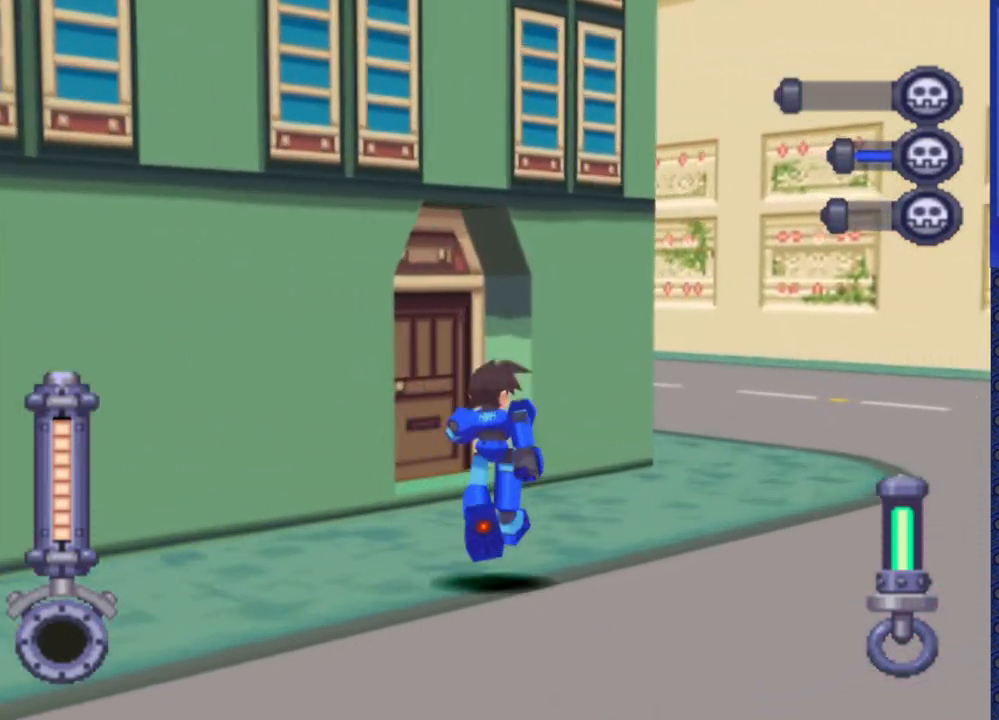
{"buttons": ["DPAD_UP", "DPAD_LEFT"], "events": [[117, "DPAD_LEFT", "down"]]}
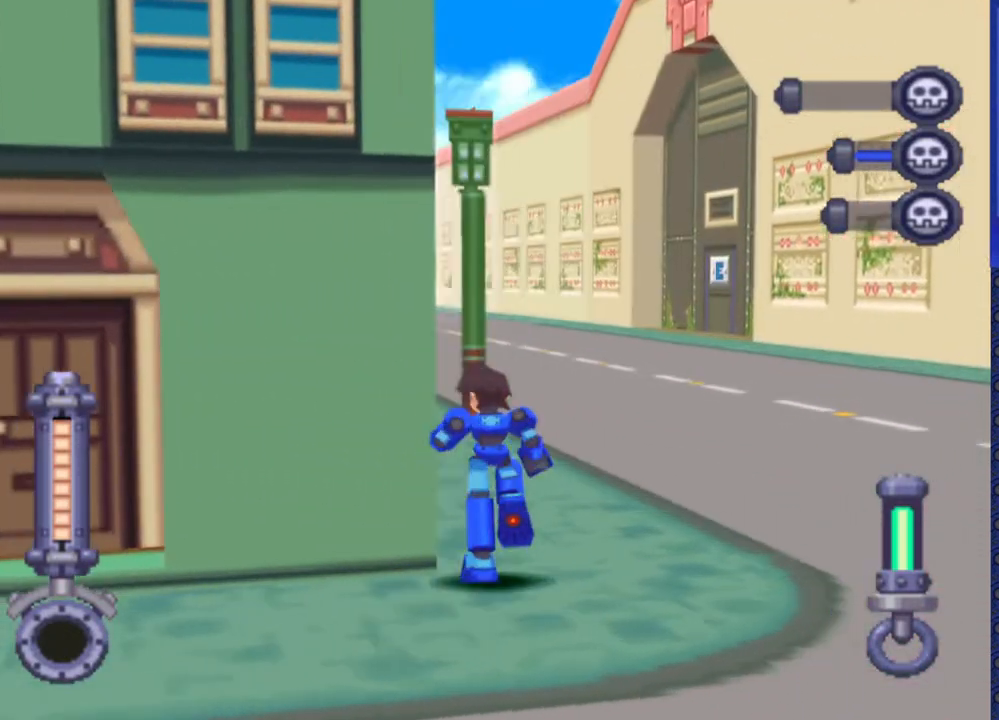
{"buttons": ["DPAD_UP"], "events": [[300, "DPAD_LEFT", "up"]]}
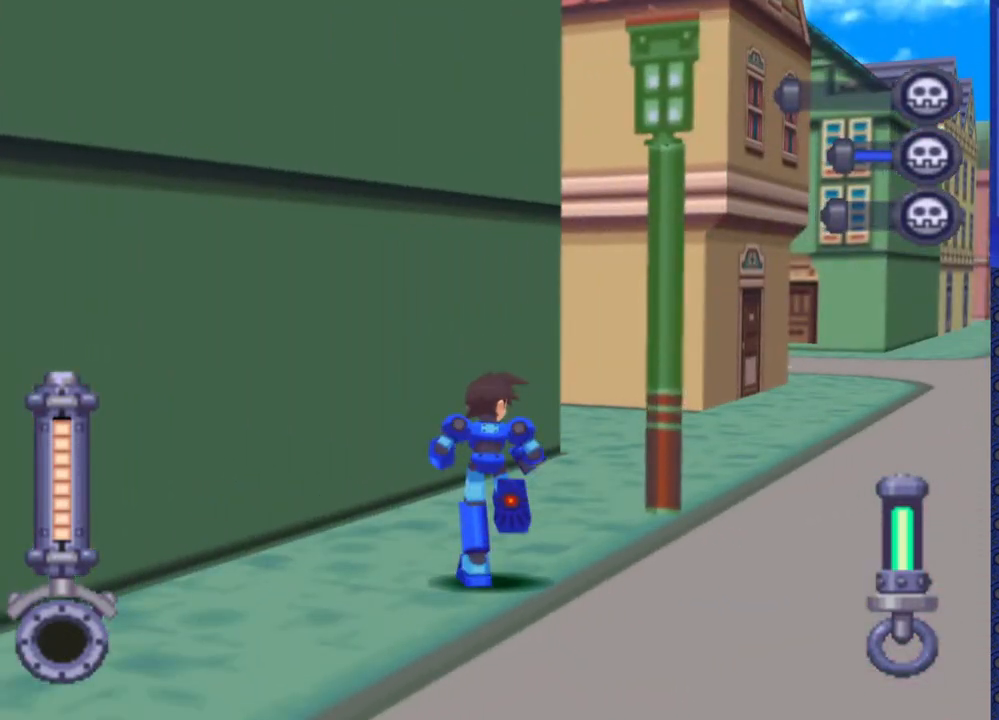
{"buttons": ["DPAD_UP", "DPAD_LEFT"], "events": [[367, "DPAD_LEFT", "down"]]}
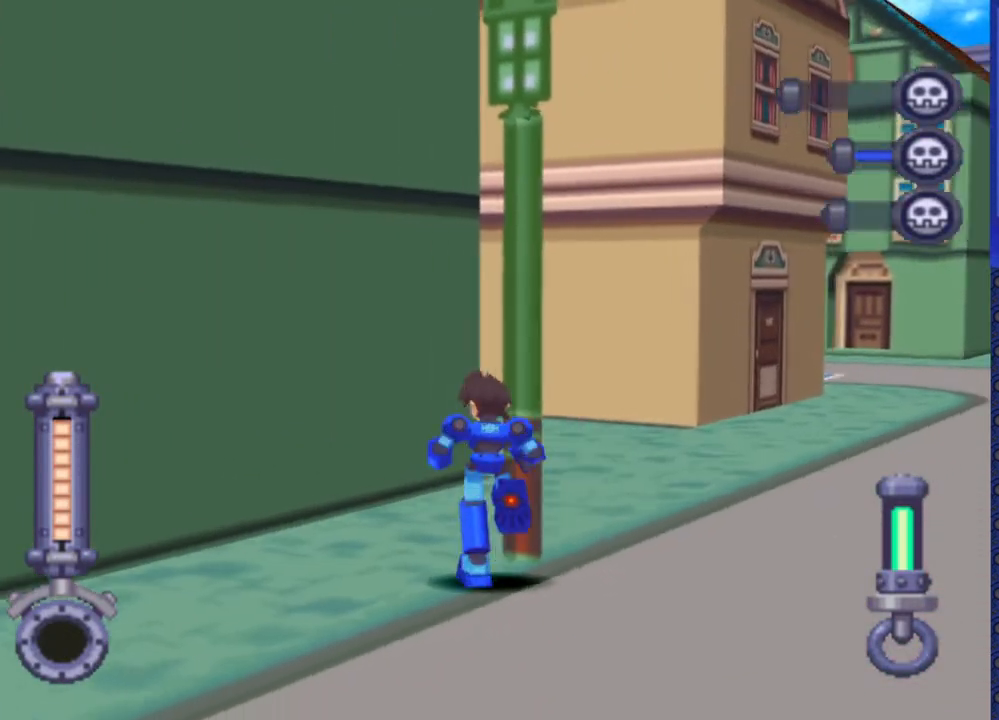
{"buttons": ["DPAD_UP", "DPAD_RIGHT"], "events": [[17, "DPAD_LEFT", "up"], [283, "DPAD_UP", "up"], [383, "DPAD_RIGHT", "down"], [467, "DPAD_UP", "down"]]}
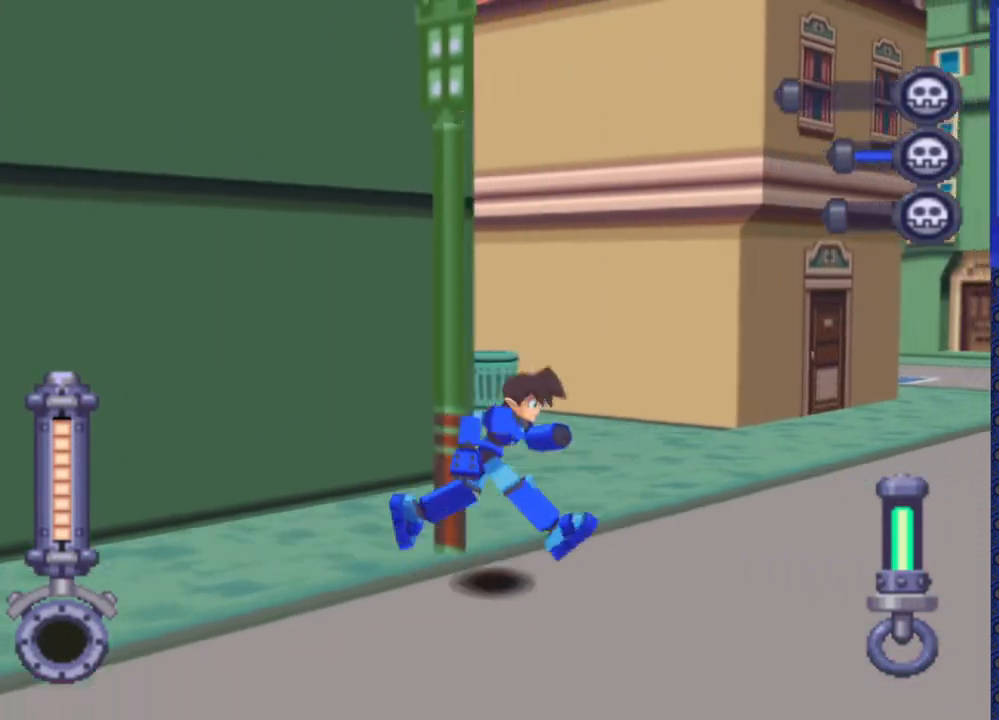
{"buttons": ["DPAD_UP", "DPAD_RIGHT"], "events": [[250, "DPAD_RIGHT", "up"], [467, "DPAD_RIGHT", "down"]]}
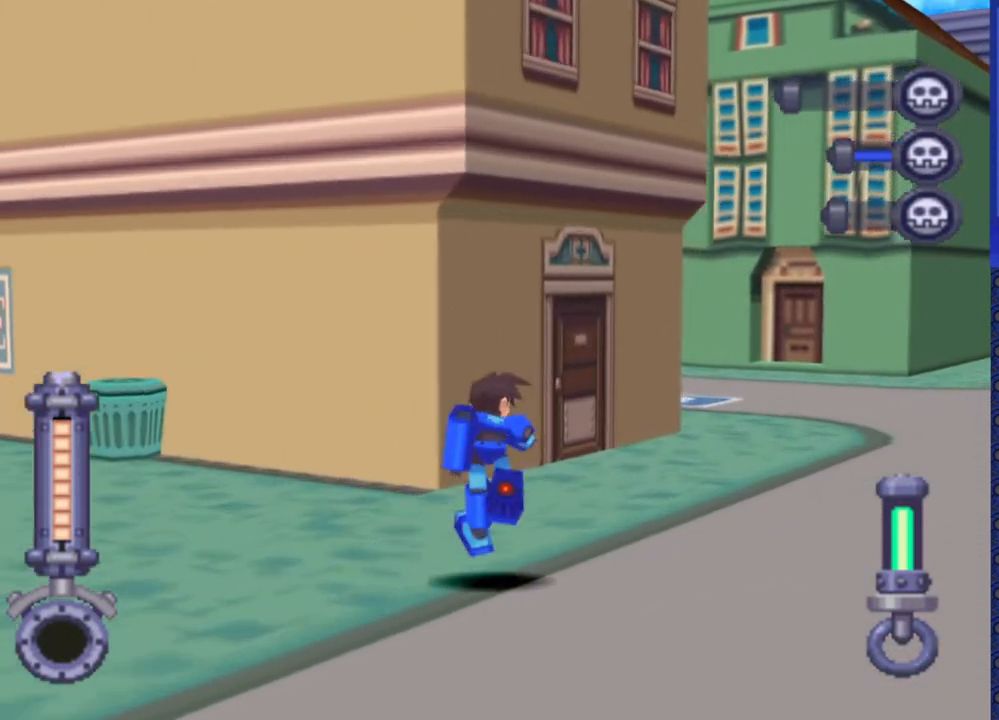
{"buttons": ["DPAD_UP"], "events": [[100, "DPAD_RIGHT", "up"]]}
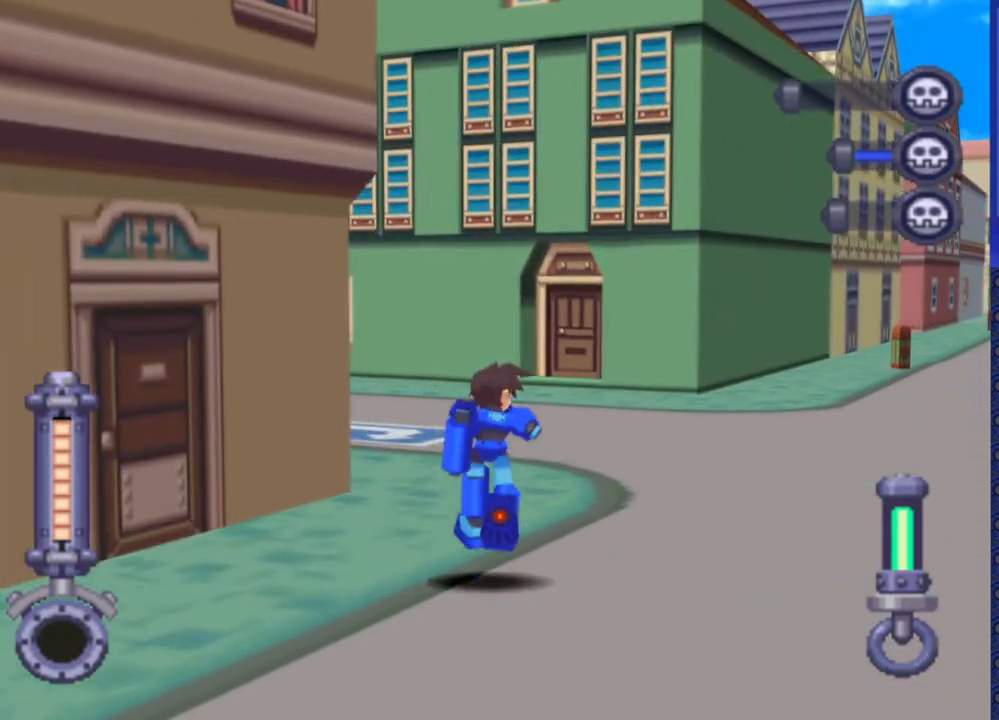
{"buttons": ["DPAD_LEFT"], "events": [[200, "DPAD_LEFT", "down"], [250, "DPAD_UP", "up"]]}
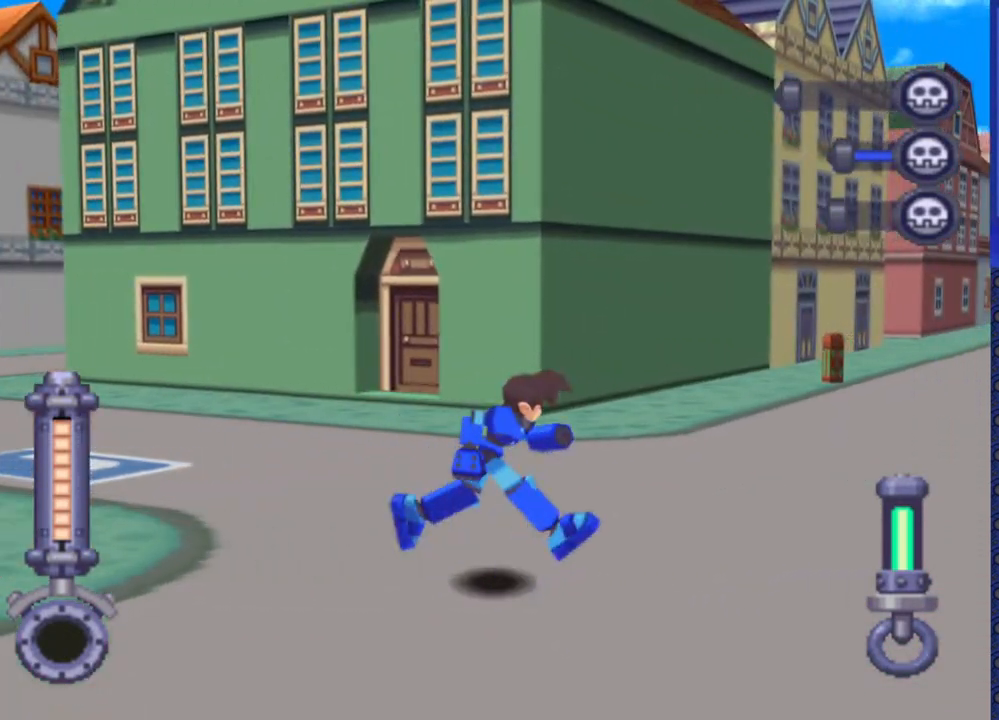
{"buttons": [], "events": [[500, "DPAD_LEFT", "up"]]}
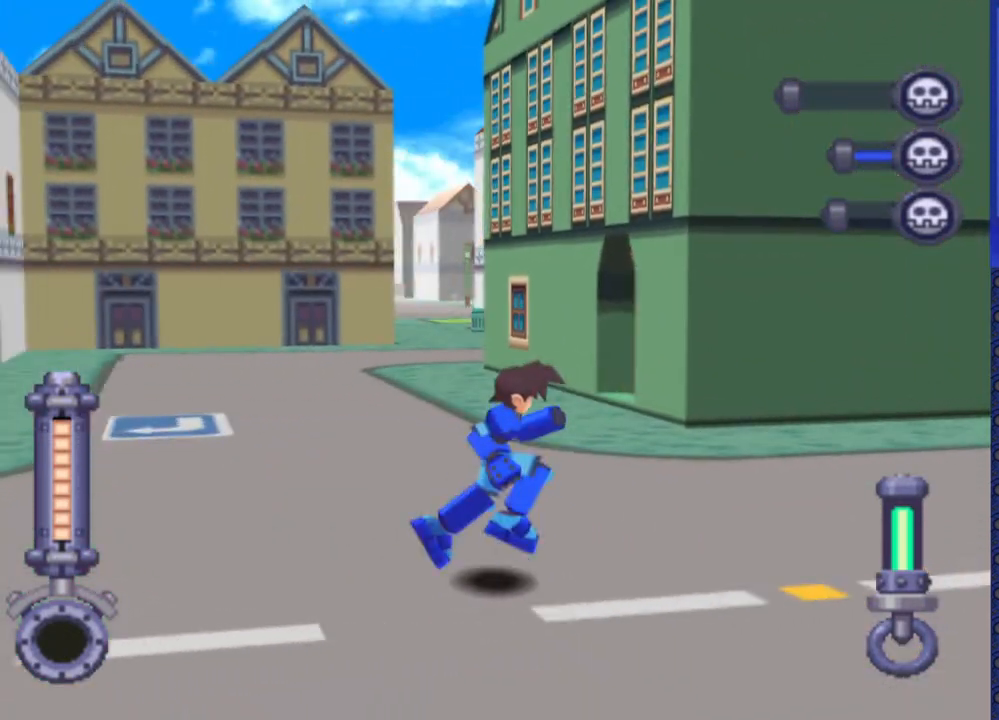
{"buttons": ["DPAD_RIGHT"], "events": [[400, "DPAD_RIGHT", "down"]]}
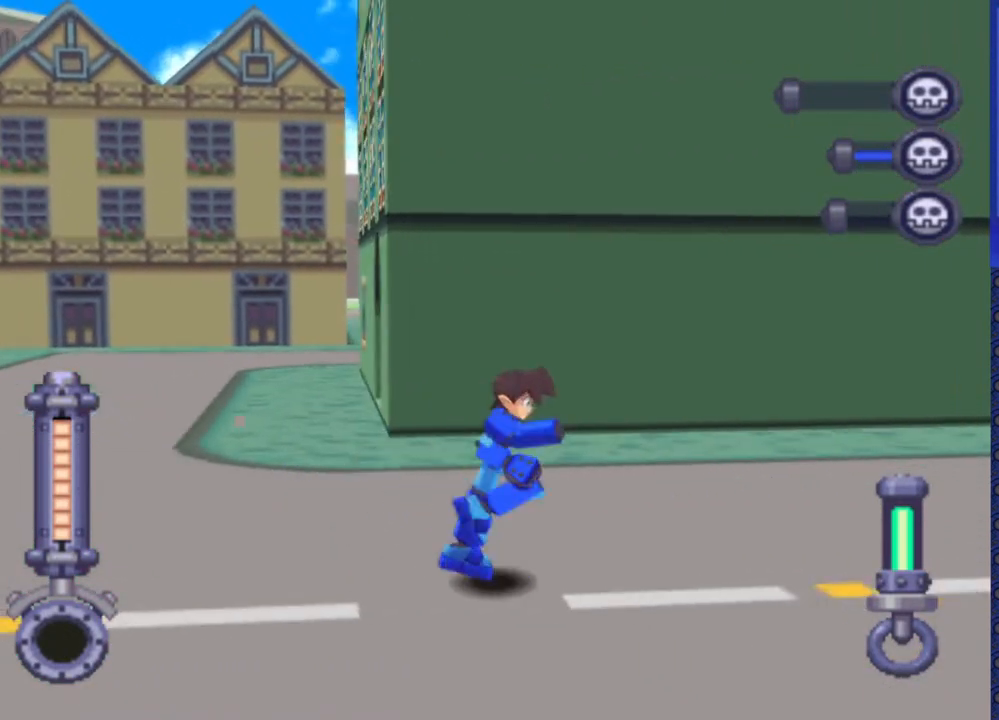
{"buttons": [], "events": [[17, "DPAD_RIGHT", "up"], [217, "DPAD_LEFT", "down"], [317, "DPAD_LEFT", "up"]]}
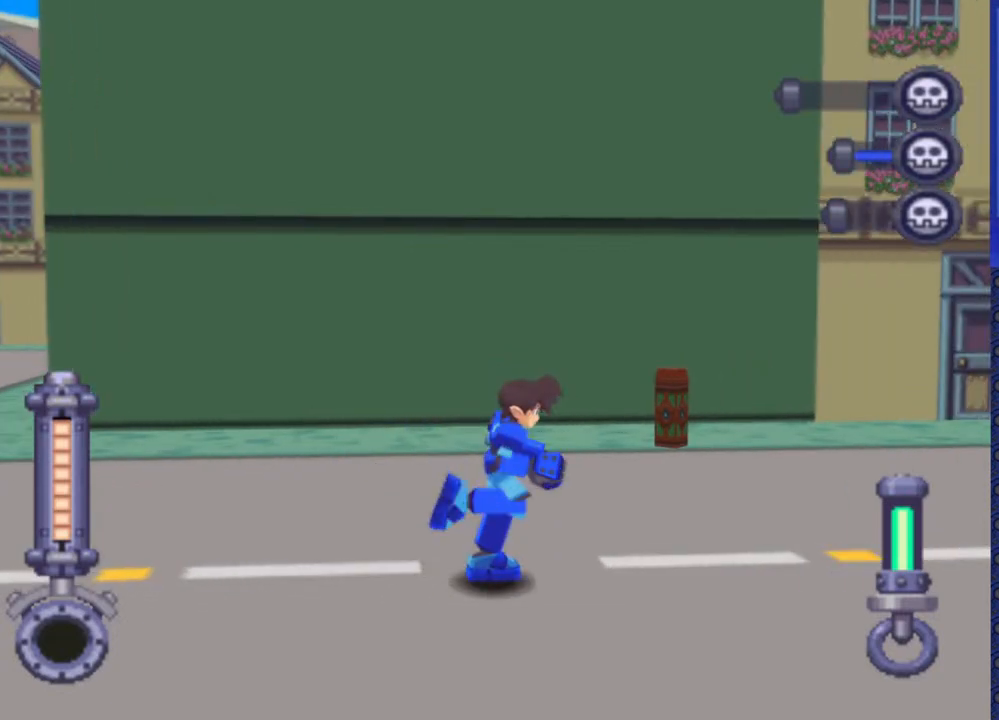
{"buttons": [], "events": []}
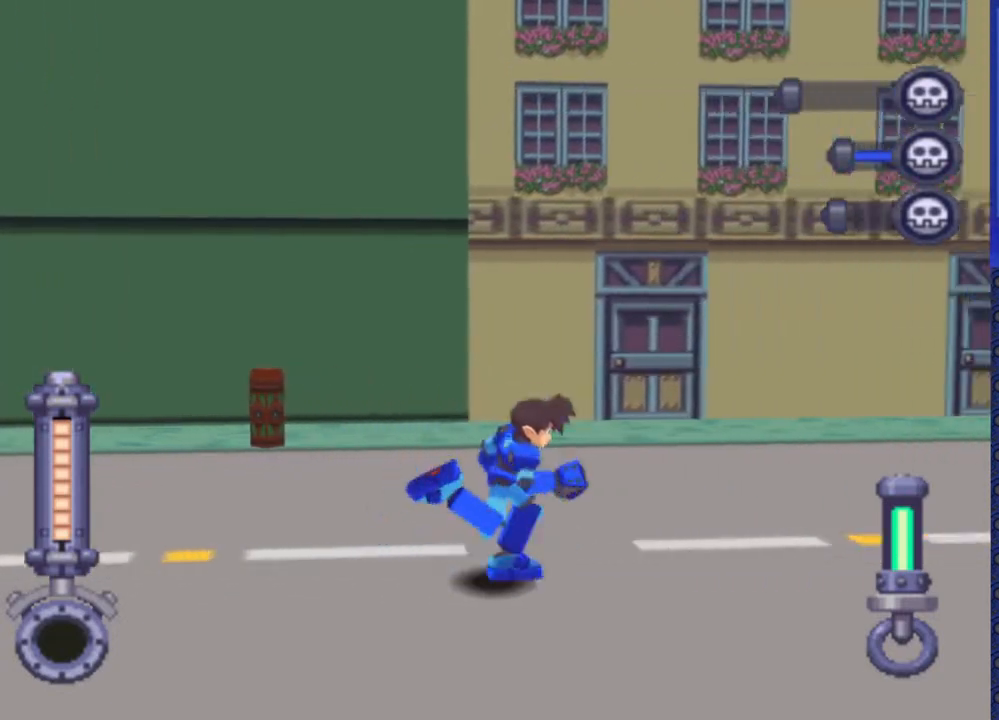
{"buttons": [], "events": []}
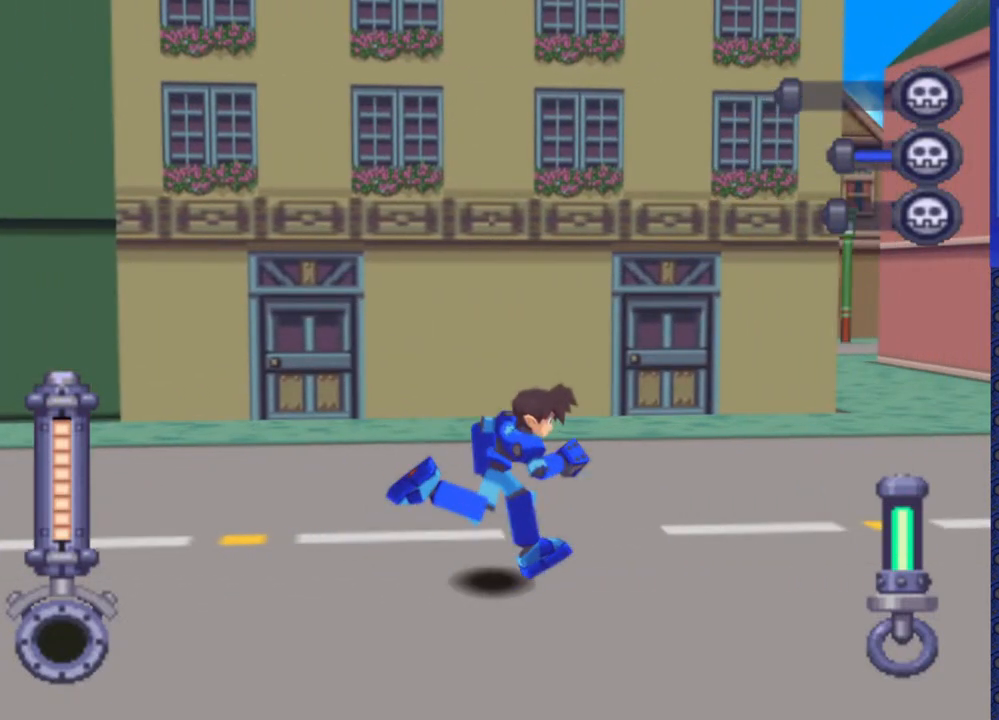
{"buttons": [], "events": []}
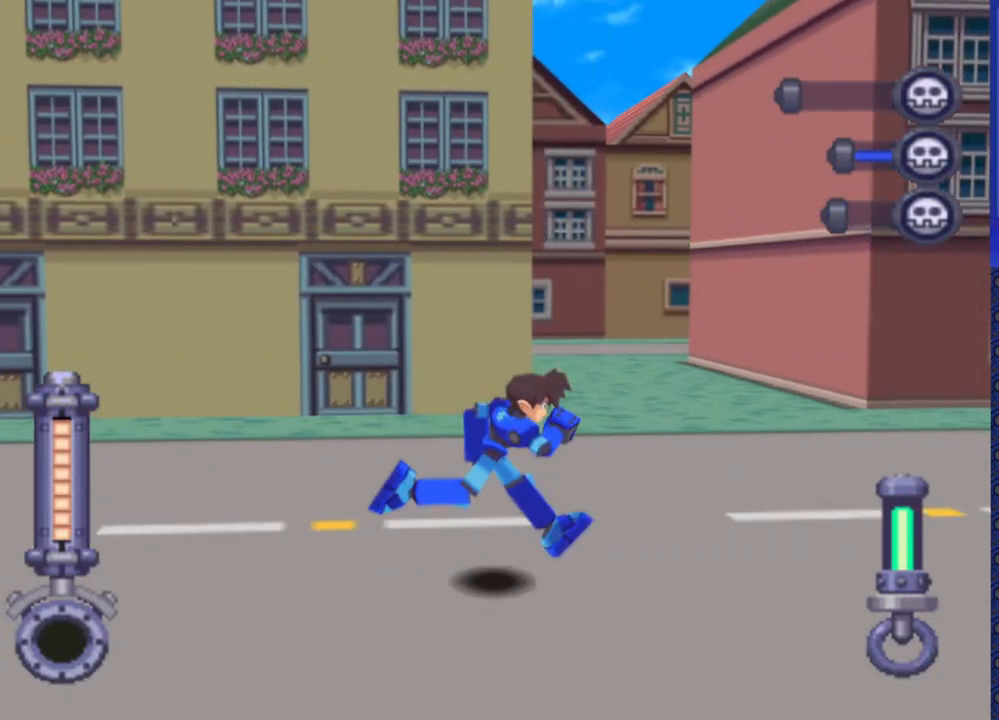
{"buttons": [], "events": [[183, "DPAD_LEFT", "down"], [267, "DPAD_LEFT", "up"]]}
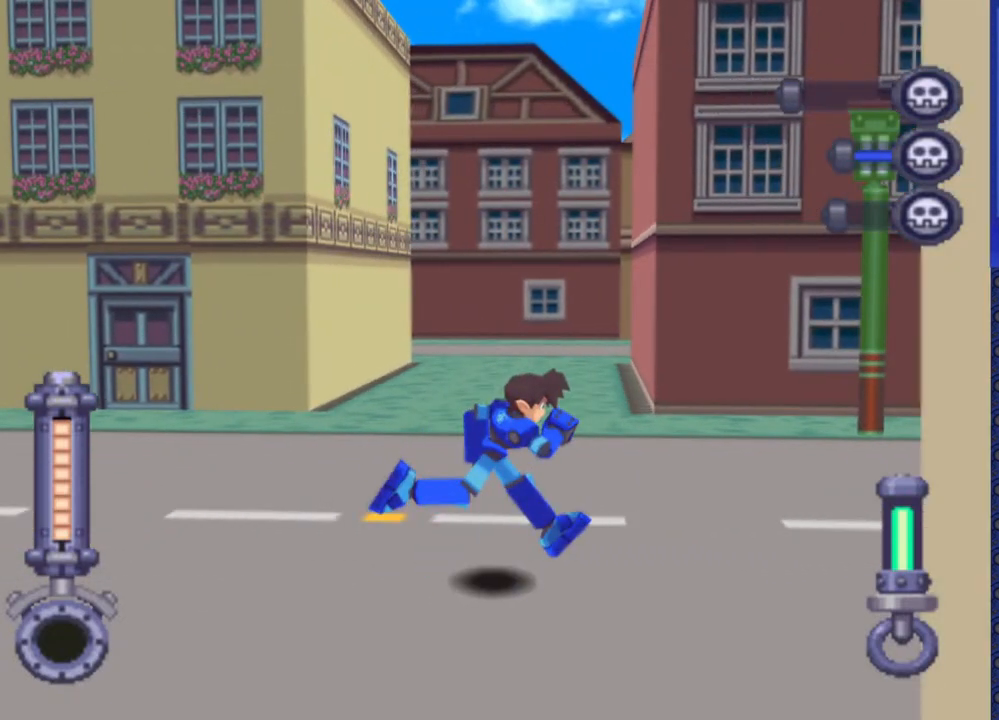
{"buttons": [], "events": []}
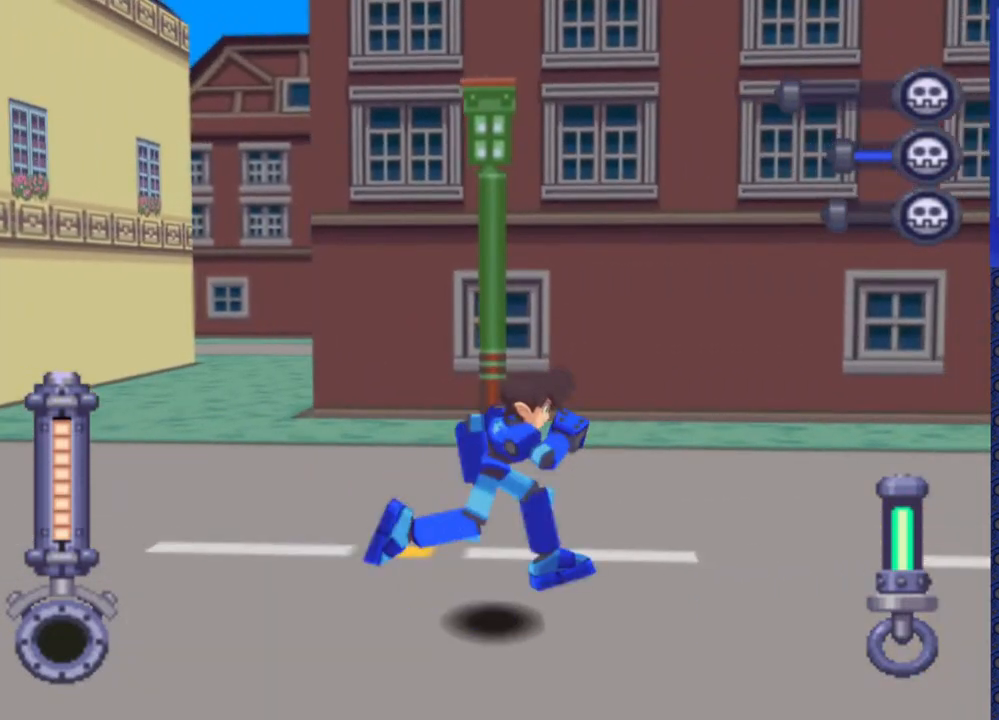
{"buttons": ["DPAD_UP"], "events": [[133, "DPAD_RIGHT", "down"], [167, "DPAD_RIGHT", "up"], [483, "DPAD_UP", "down"]]}
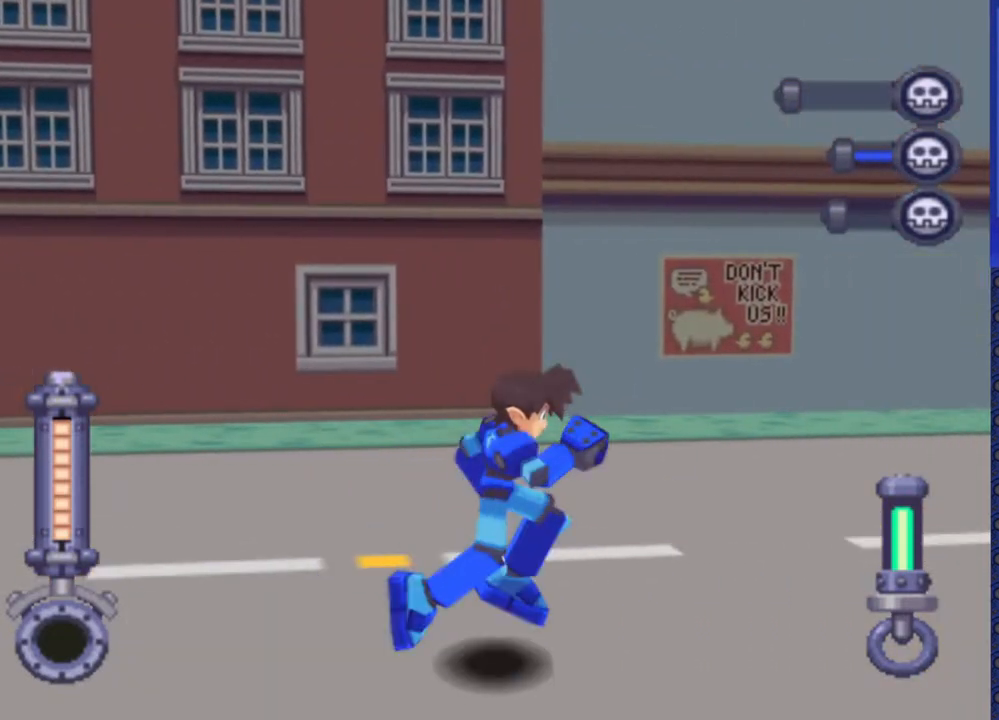
{"buttons": ["DPAD_UP", "DPAD_RIGHT"], "events": [[250, "DPAD_RIGHT", "down"]]}
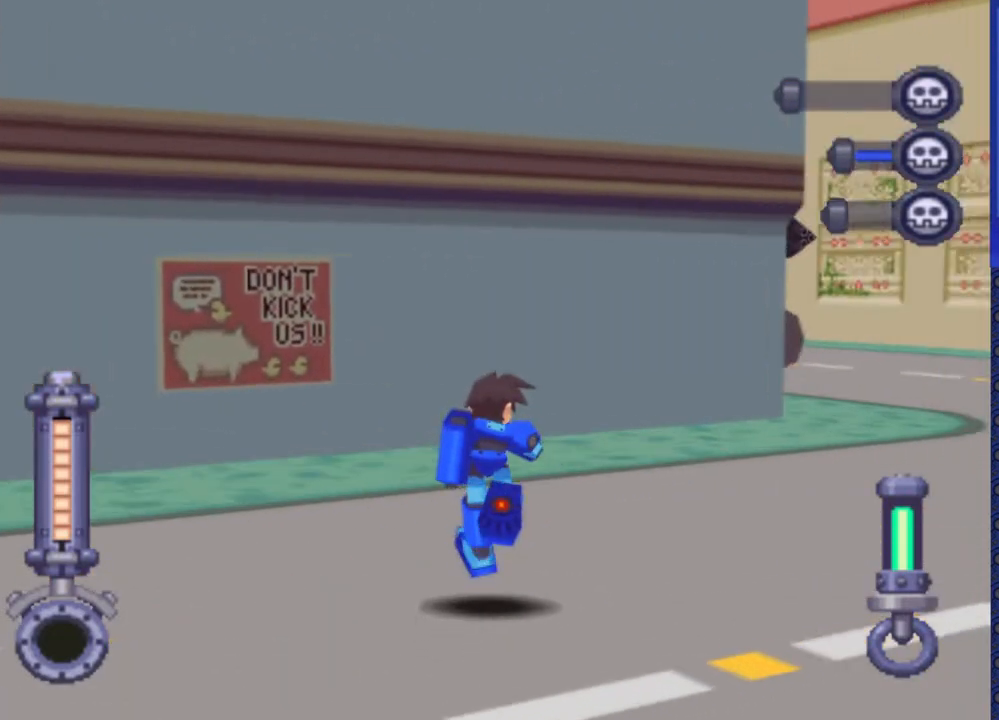
{"buttons": ["DPAD_UP", "DPAD_LEFT"], "events": [[267, "DPAD_RIGHT", "up"], [367, "DPAD_LEFT", "down"]]}
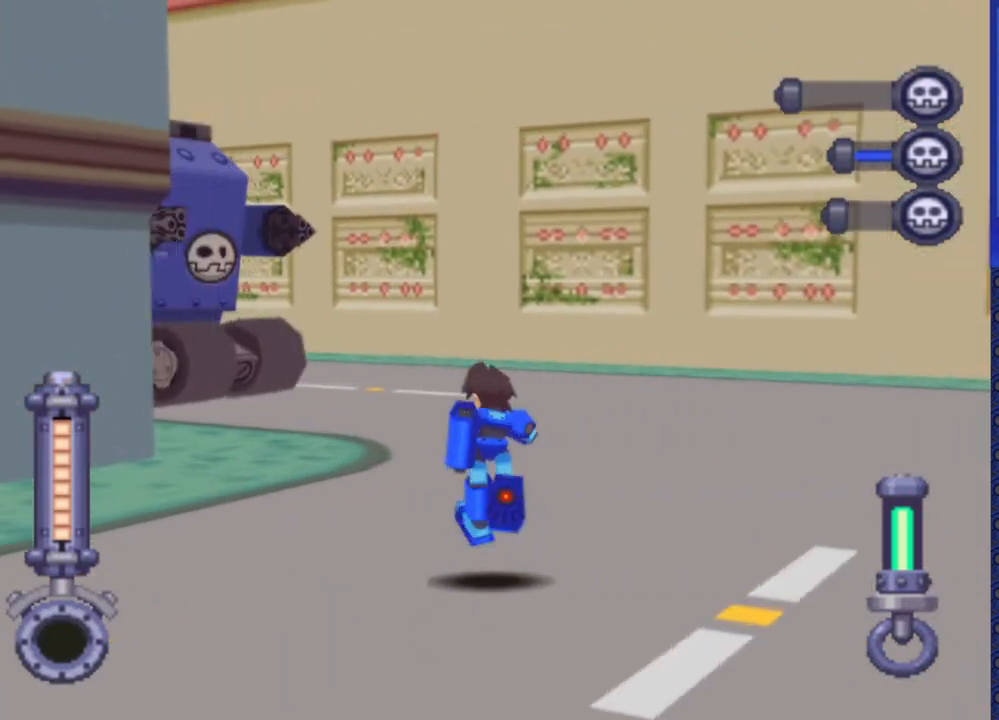
{"buttons": ["SQUARE", "R2"], "events": [[33, "DPAD_LEFT", "up"], [33, "DPAD_UP", "up"], [217, "DPAD_LEFT", "down"], [333, "DPAD_LEFT", "up"], [383, "R2", "down"], [400, "SQUARE", "down"]]}
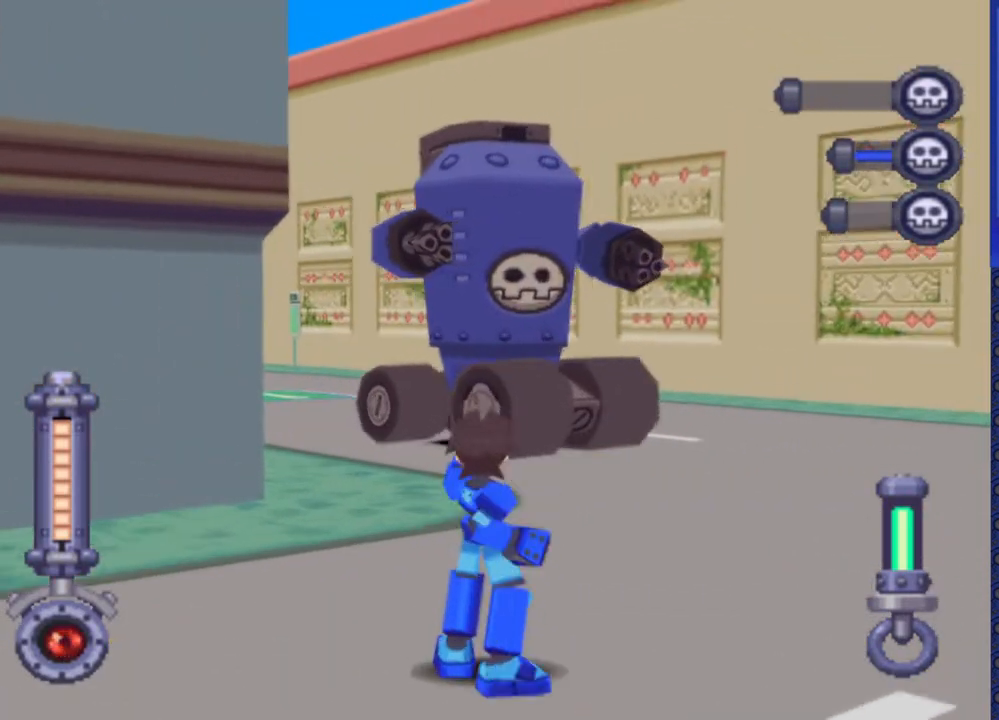
{"buttons": ["SQUARE", "R2"], "events": []}